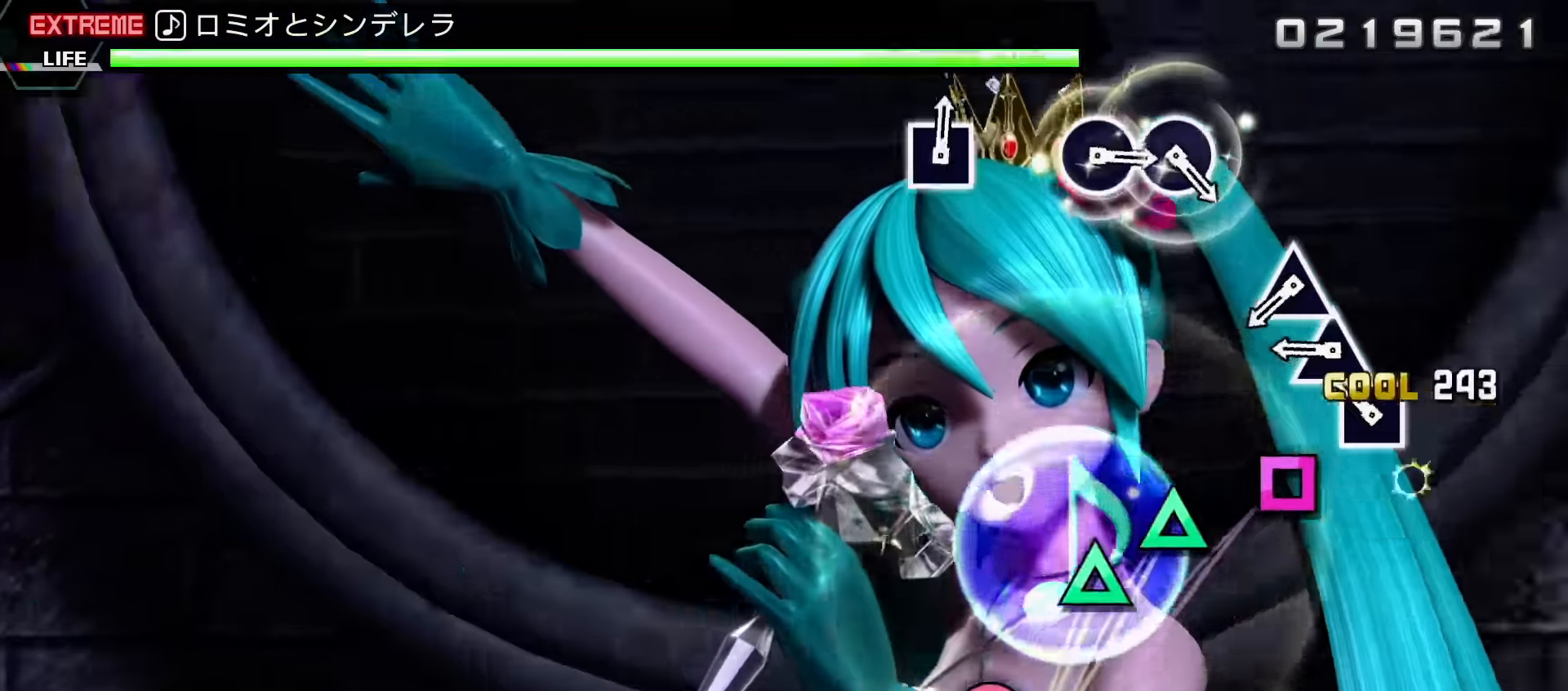
Gameplay with a controller (PlayStation layout); each line is a JSON object with the inputs held at the frame after it. "events" lists button and stick changes between this image and that frame as [ms after this image, input, new state], when the widget could be followed in between. Not read: L3 R3 left_stick right_stick.
{"buttons": ["TRIANGLE"], "events": [[34, "SQUARE", "up"], [117, "SQUARE", "down"], [234, "SQUARE", "up"], [317, "TRIANGLE", "down"], [417, "TRIANGLE", "up"], [484, "TRIANGLE", "down"]]}
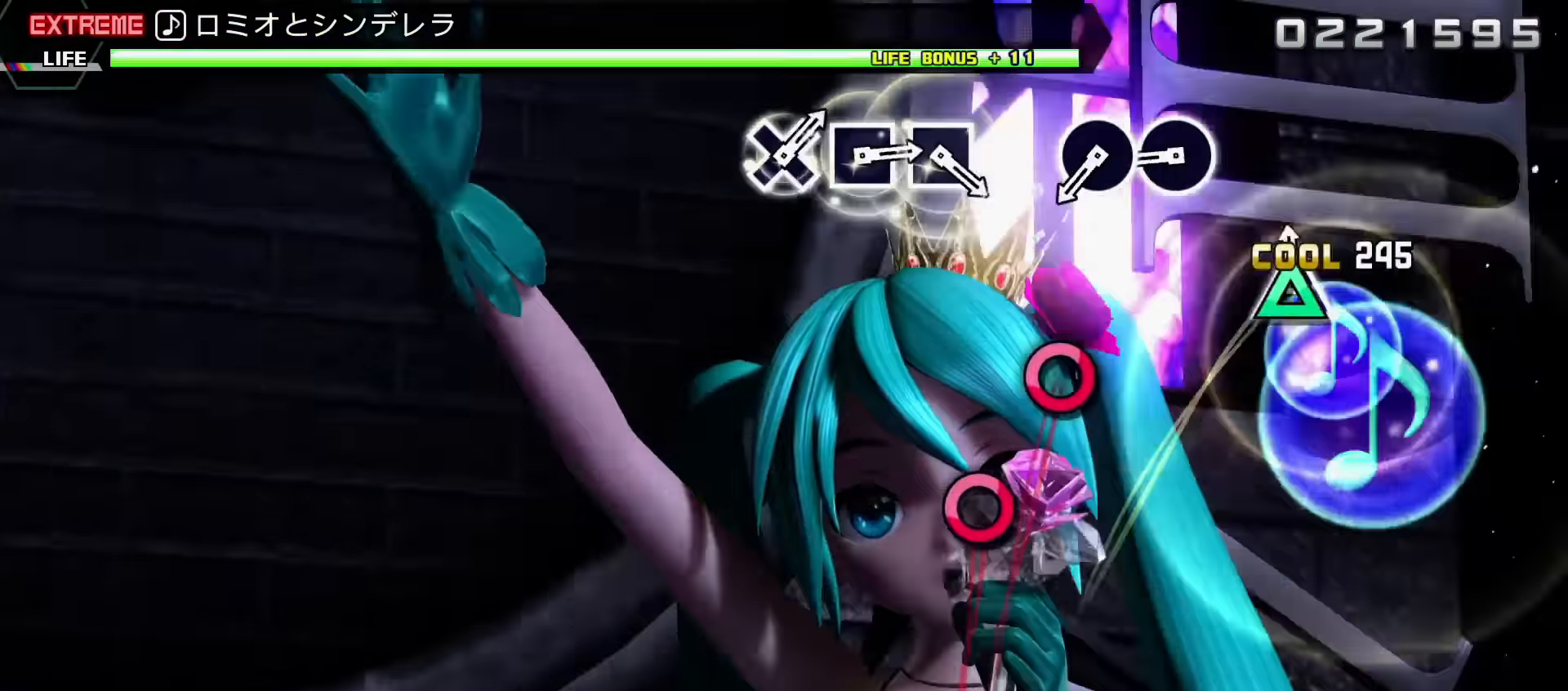
{"buttons": ["CIRCLE"], "events": [[100, "TRIANGLE", "up"], [334, "CIRCLE", "down"], [417, "CIRCLE", "up"], [500, "CIRCLE", "down"]]}
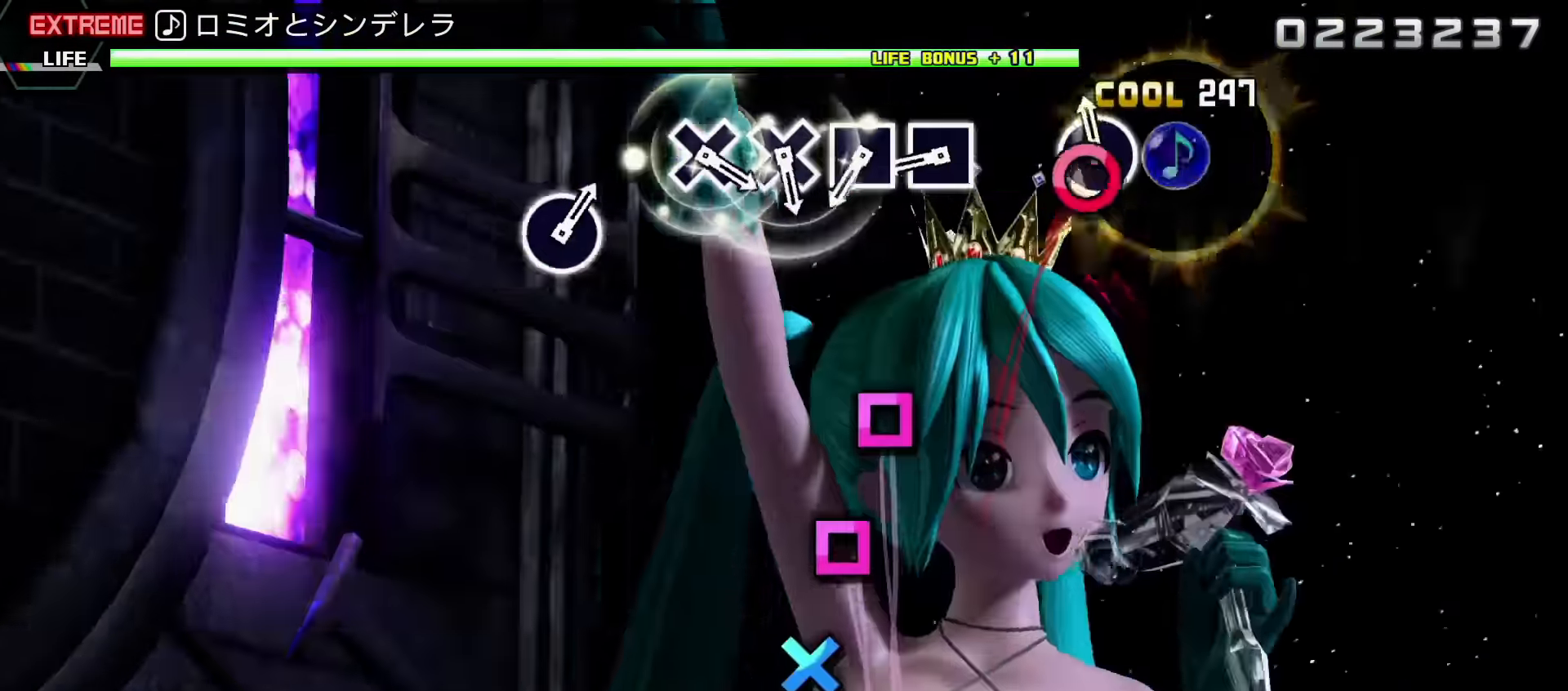
{"buttons": [], "events": [[117, "CIRCLE", "up"], [350, "SQUARE", "down"], [466, "SQUARE", "up"]]}
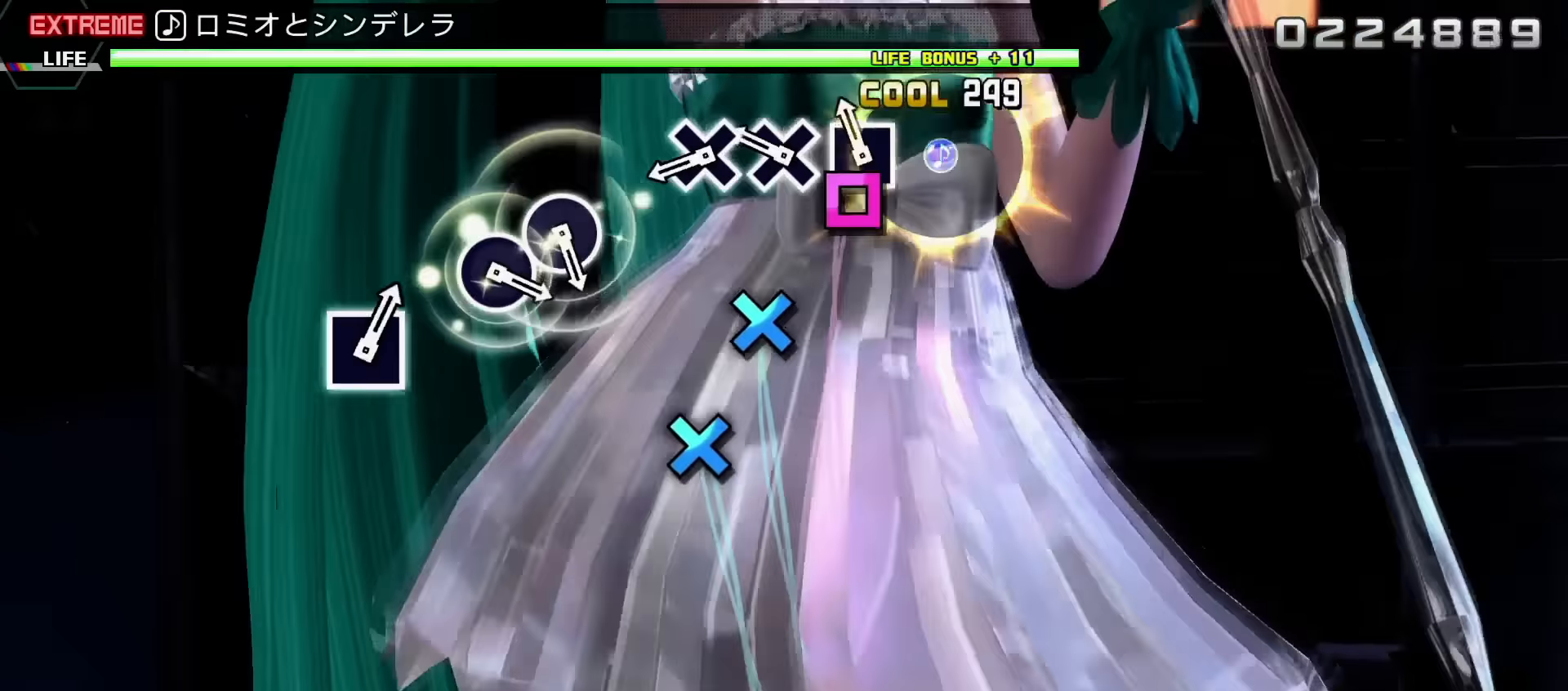
{"buttons": [], "events": [[33, "SQUARE", "down"], [133, "SQUARE", "up"], [200, "CROSS", "down"], [300, "CROSS", "up"], [383, "CROSS", "down"], [500, "CROSS", "up"]]}
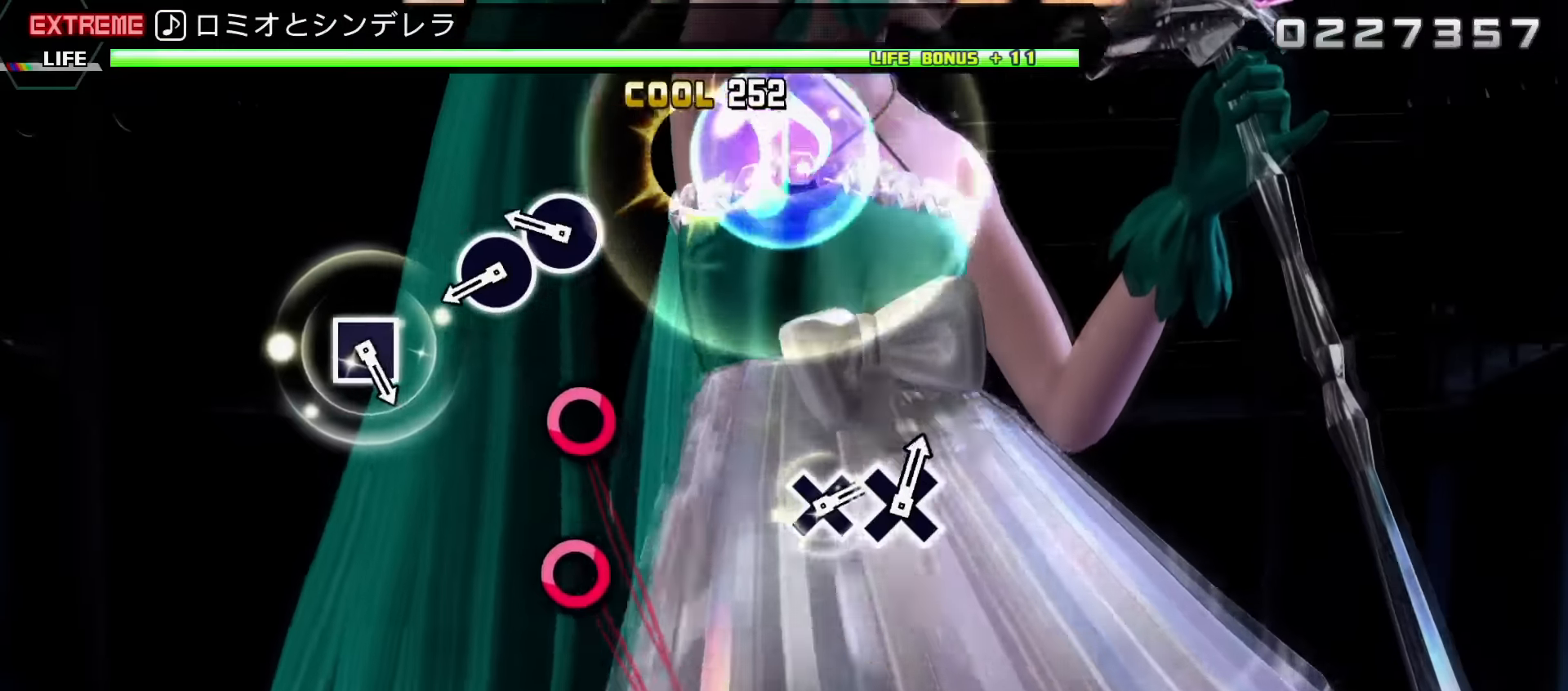
{"buttons": ["CIRCLE"], "events": [[233, "CIRCLE", "down"], [350, "CIRCLE", "up"], [433, "CIRCLE", "down"]]}
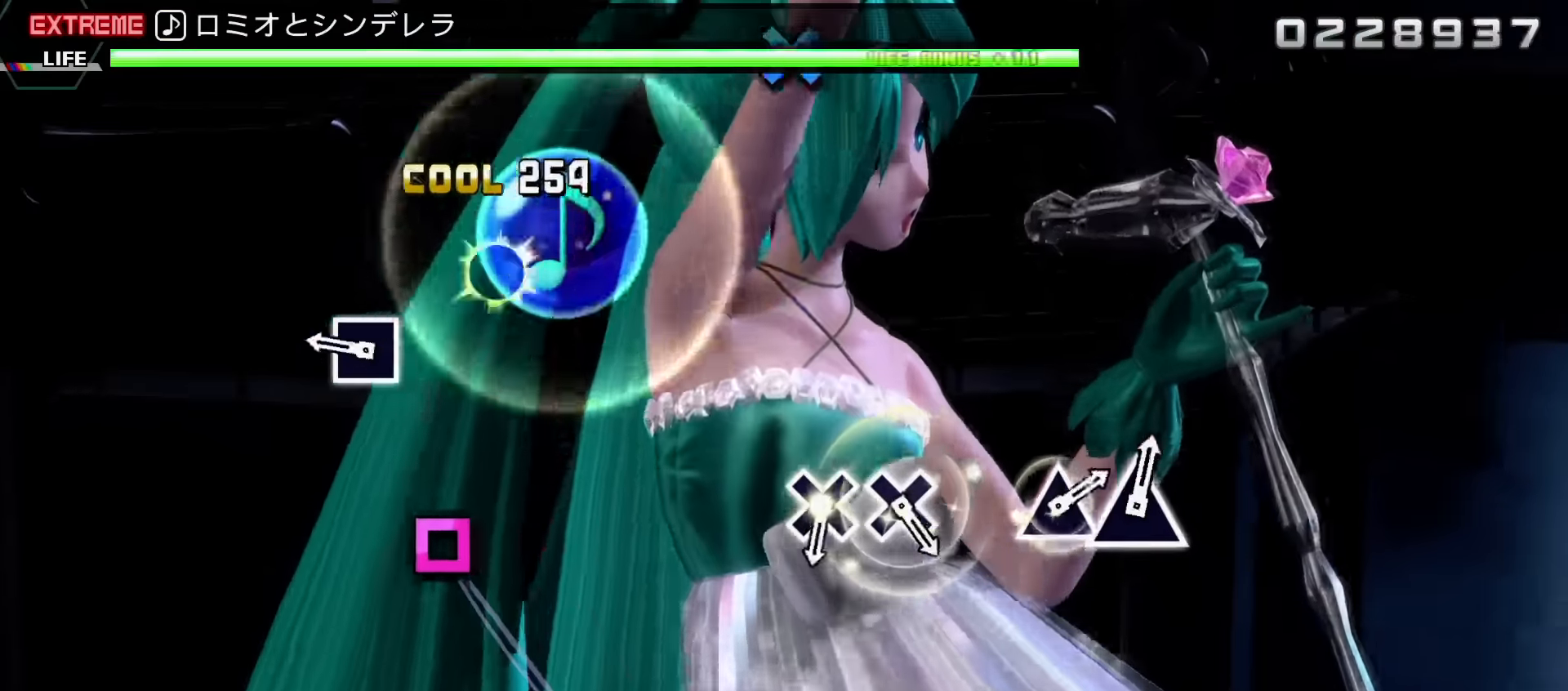
{"buttons": [], "events": [[50, "CIRCLE", "up"], [250, "SQUARE", "down"], [366, "SQUARE", "up"]]}
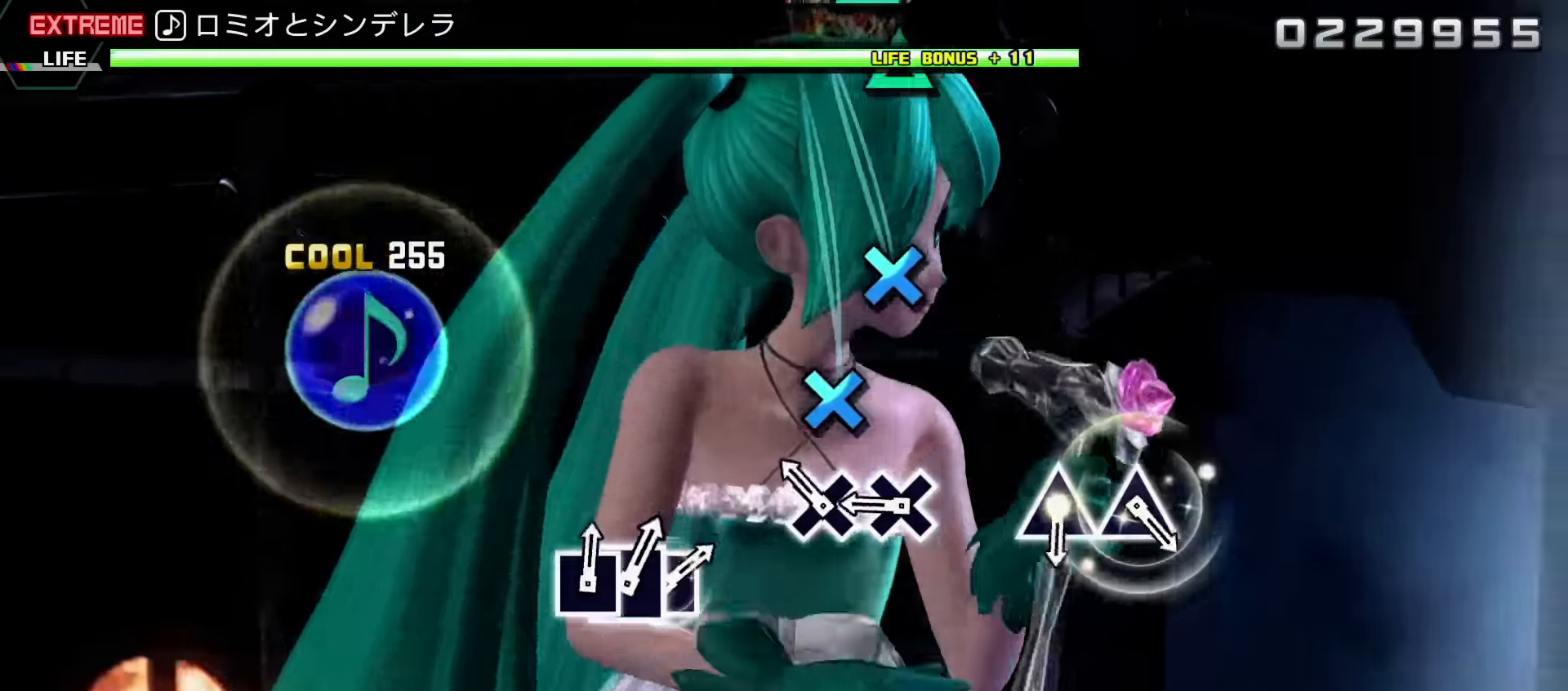
{"buttons": [], "events": [[116, "CROSS", "down"], [216, "CROSS", "up"], [300, "CROSS", "down"], [433, "CROSS", "up"]]}
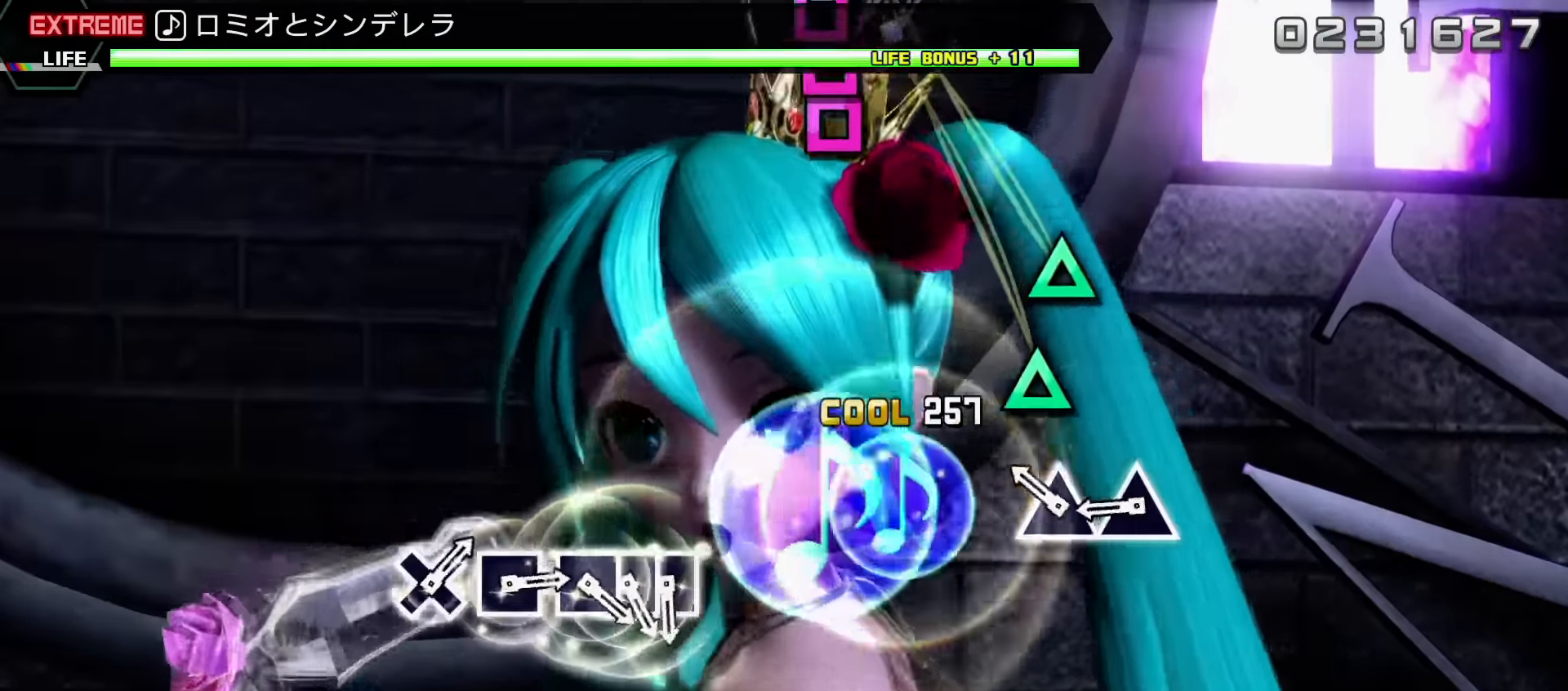
{"buttons": [], "events": [[150, "TRIANGLE", "down"], [250, "TRIANGLE", "up"], [316, "TRIANGLE", "down"], [450, "TRIANGLE", "up"]]}
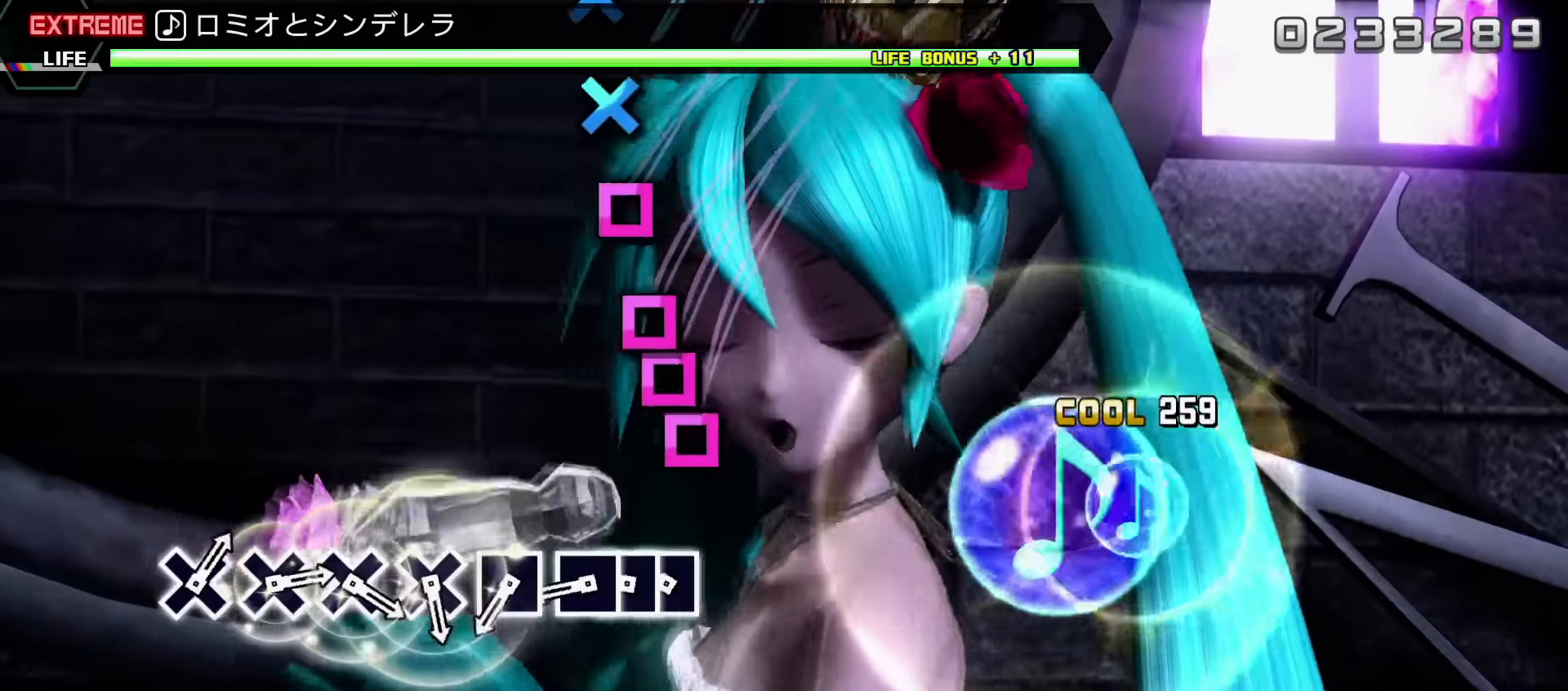
{"buttons": [], "events": [[183, "SQUARE", "down"], [283, "DPAD_LEFT", "down"], [283, "SQUARE", "up"], [366, "SQUARE", "down"], [383, "DPAD_LEFT", "up"], [450, "SQUARE", "up"]]}
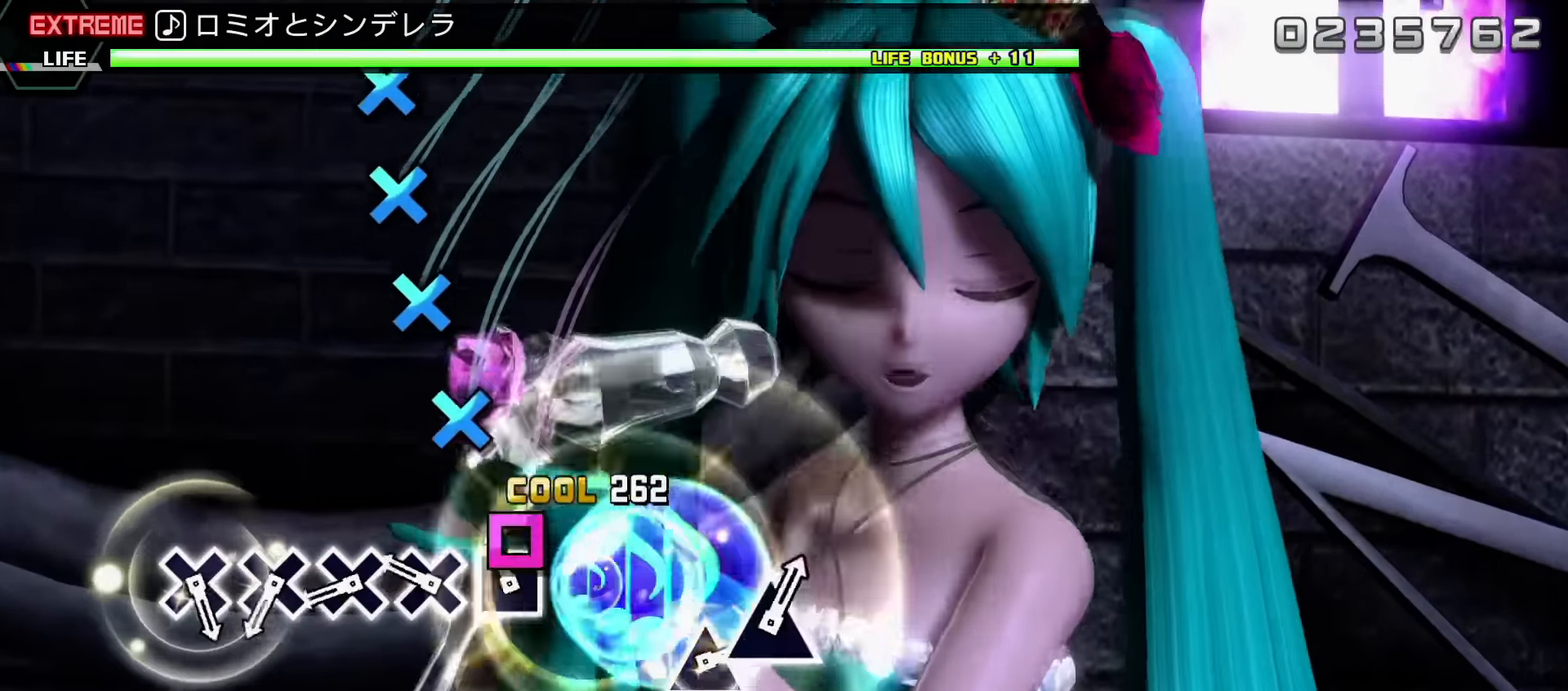
{"buttons": [], "events": [[33, "SQUARE", "down"], [133, "SQUARE", "up"], [216, "CROSS", "down"], [316, "CROSS", "up"], [383, "CROSS", "down"], [500, "CROSS", "up"]]}
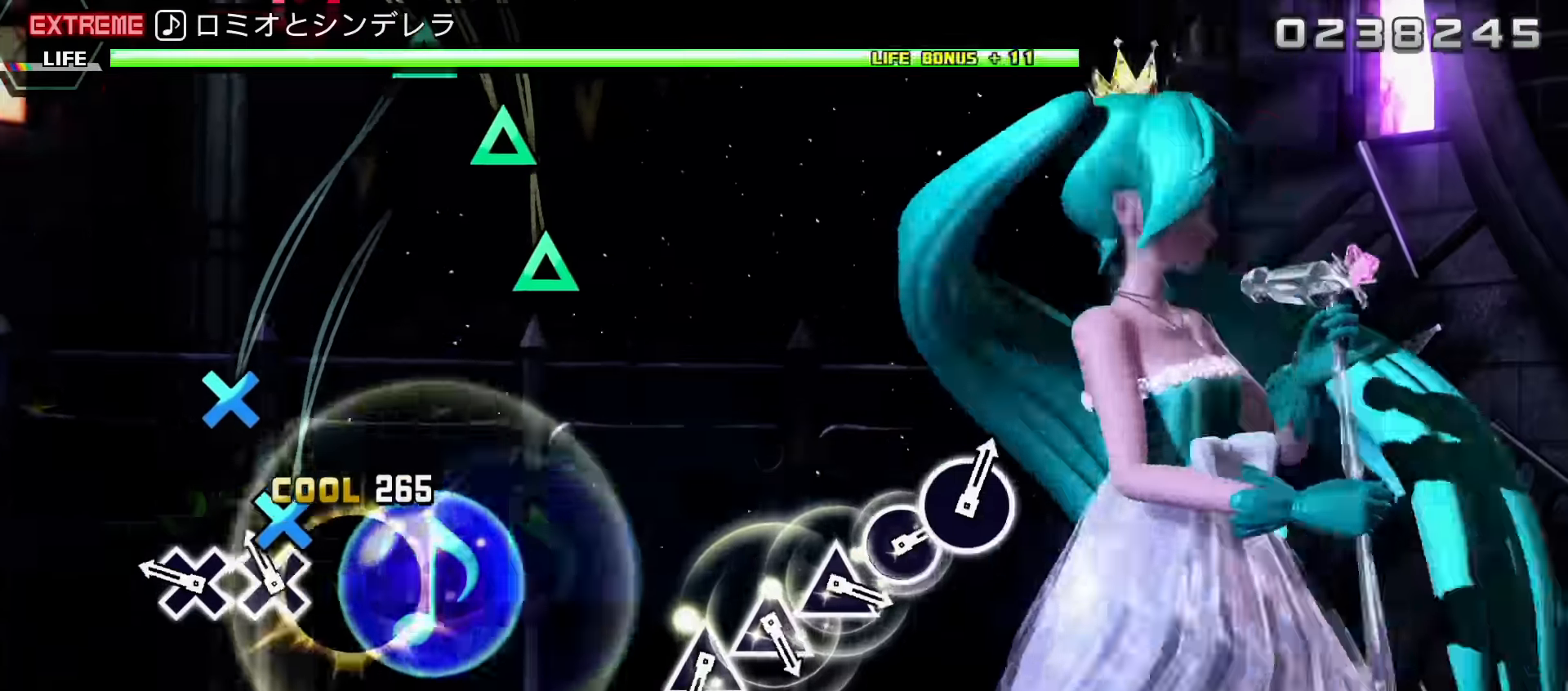
{"buttons": [], "events": [[66, "CROSS", "down"], [166, "CROSS", "up"], [250, "CROSS", "down"], [366, "CROSS", "up"]]}
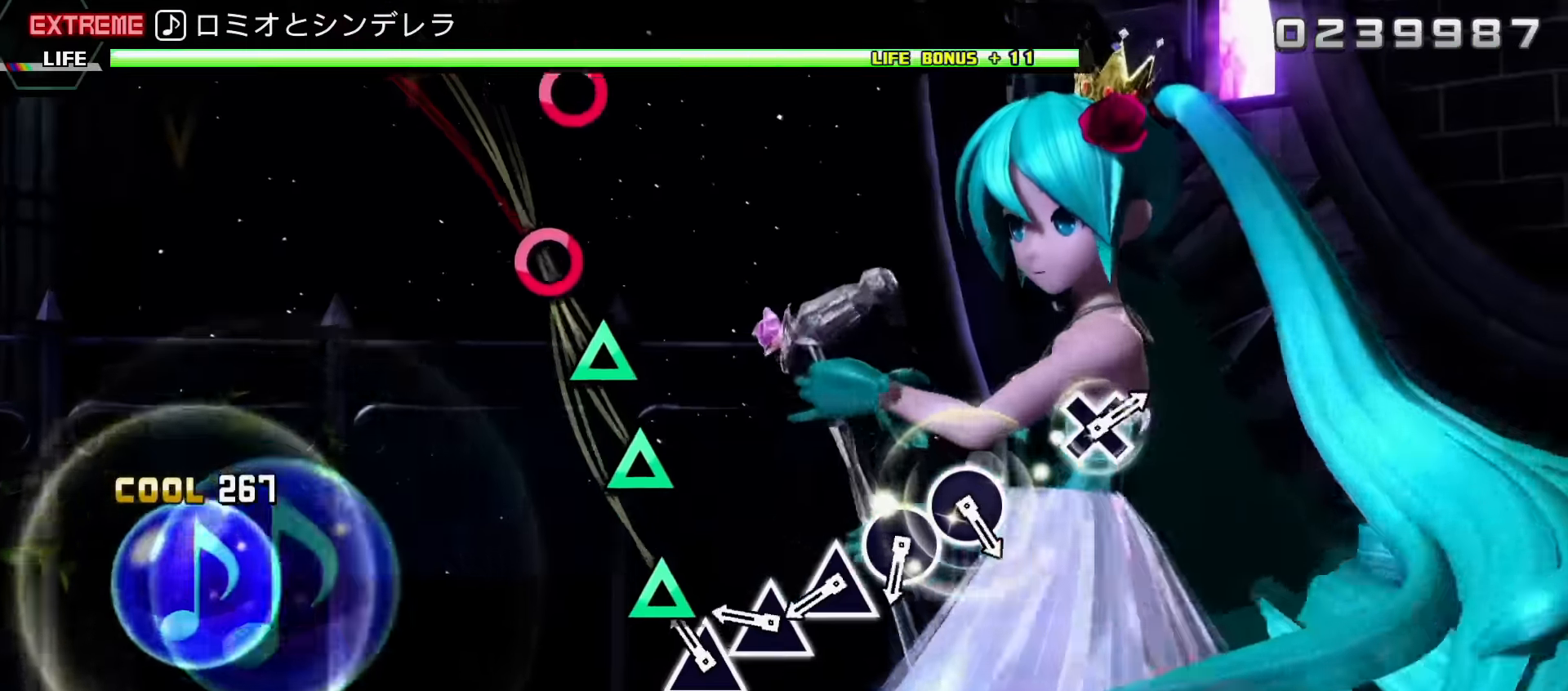
{"buttons": ["TRIANGLE"], "events": [[100, "TRIANGLE", "down"], [166, "TRIANGLE", "up"], [266, "TRIANGLE", "down"], [366, "TRIANGLE", "up"], [433, "TRIANGLE", "down"]]}
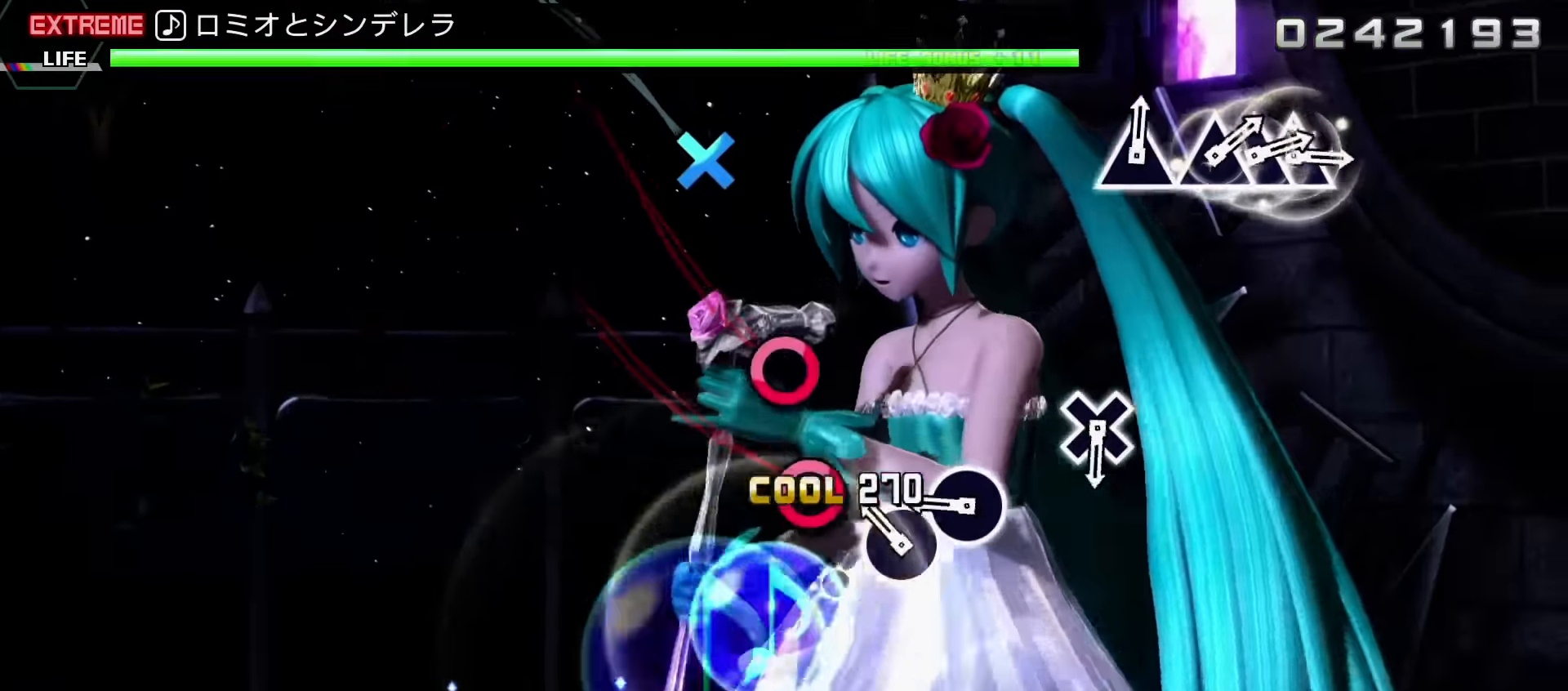
{"buttons": [], "events": [[16, "TRIANGLE", "up"], [116, "CIRCLE", "down"], [233, "CIRCLE", "up"], [300, "CIRCLE", "down"], [416, "CIRCLE", "up"]]}
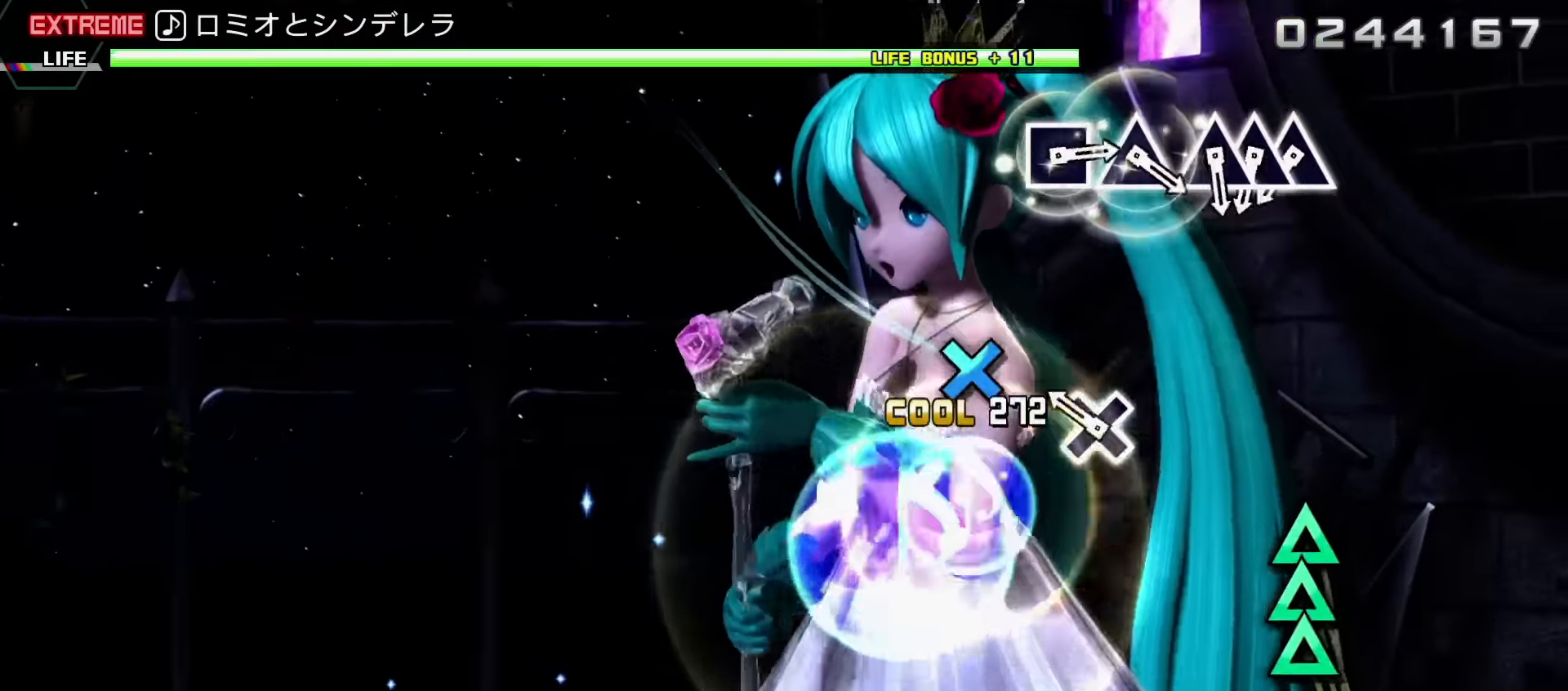
{"buttons": [], "events": [[166, "CROSS", "down"], [266, "CROSS", "up"]]}
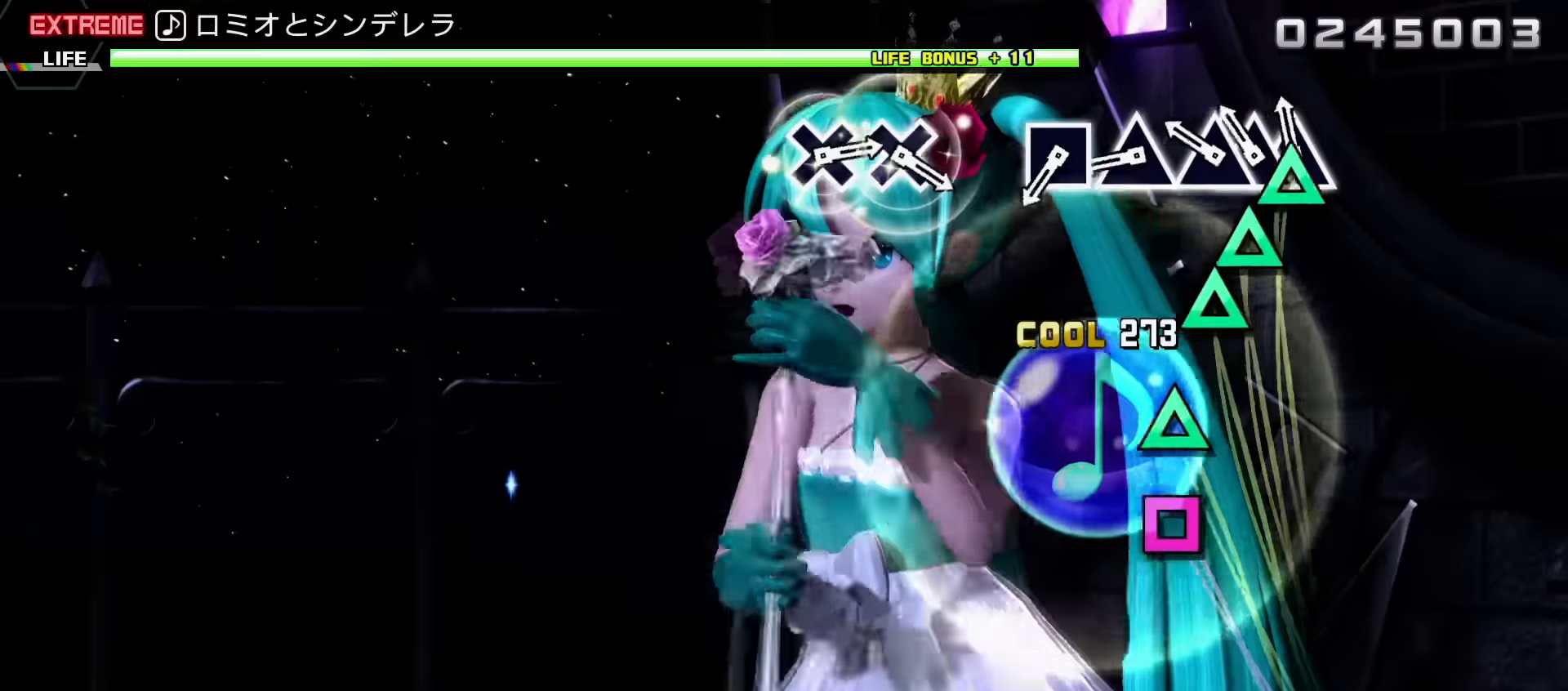
{"buttons": [], "events": [[17, "TRIANGLE", "down"], [100, "DPAD_UP", "down"], [117, "TRIANGLE", "up"], [184, "TRIANGLE", "down"], [200, "DPAD_UP", "up"], [284, "TRIANGLE", "up"], [384, "TRIANGLE", "down"], [467, "TRIANGLE", "up"]]}
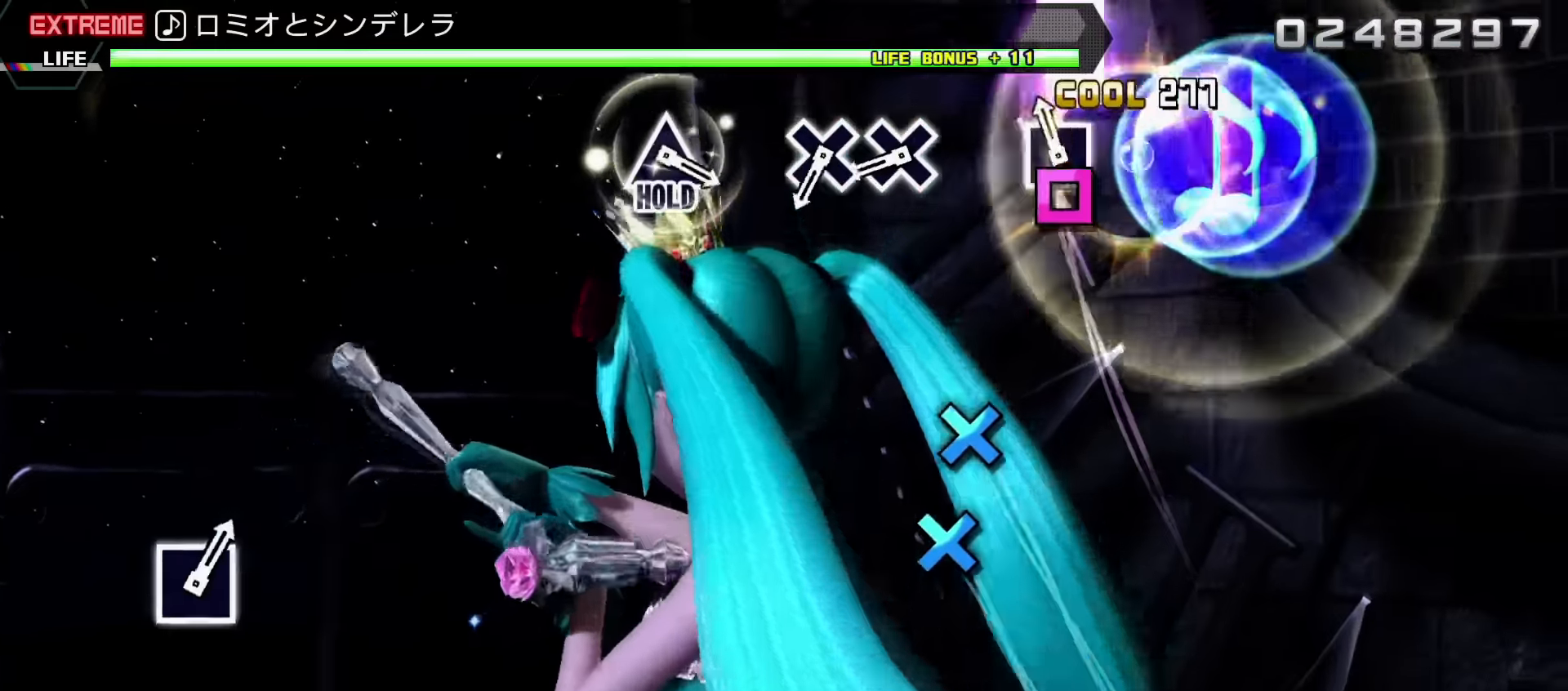
{"buttons": [], "events": [[50, "SQUARE", "down"], [134, "SQUARE", "up"], [417, "CROSS", "down"], [500, "CROSS", "up"]]}
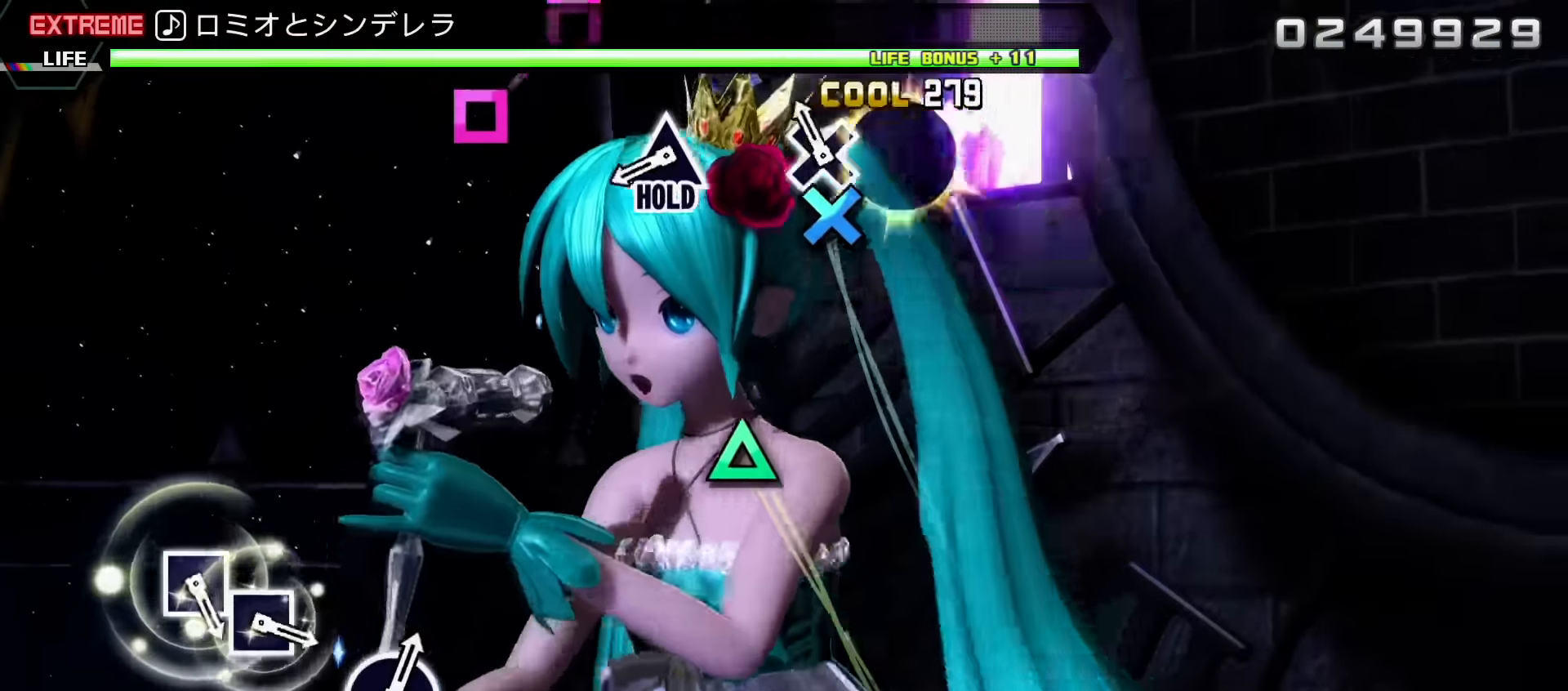
{"buttons": ["TRIANGLE", "L2"], "events": [[84, "CROSS", "down"], [184, "CROSS", "up"], [417, "TRIANGLE", "down"], [484, "L2", "down"]]}
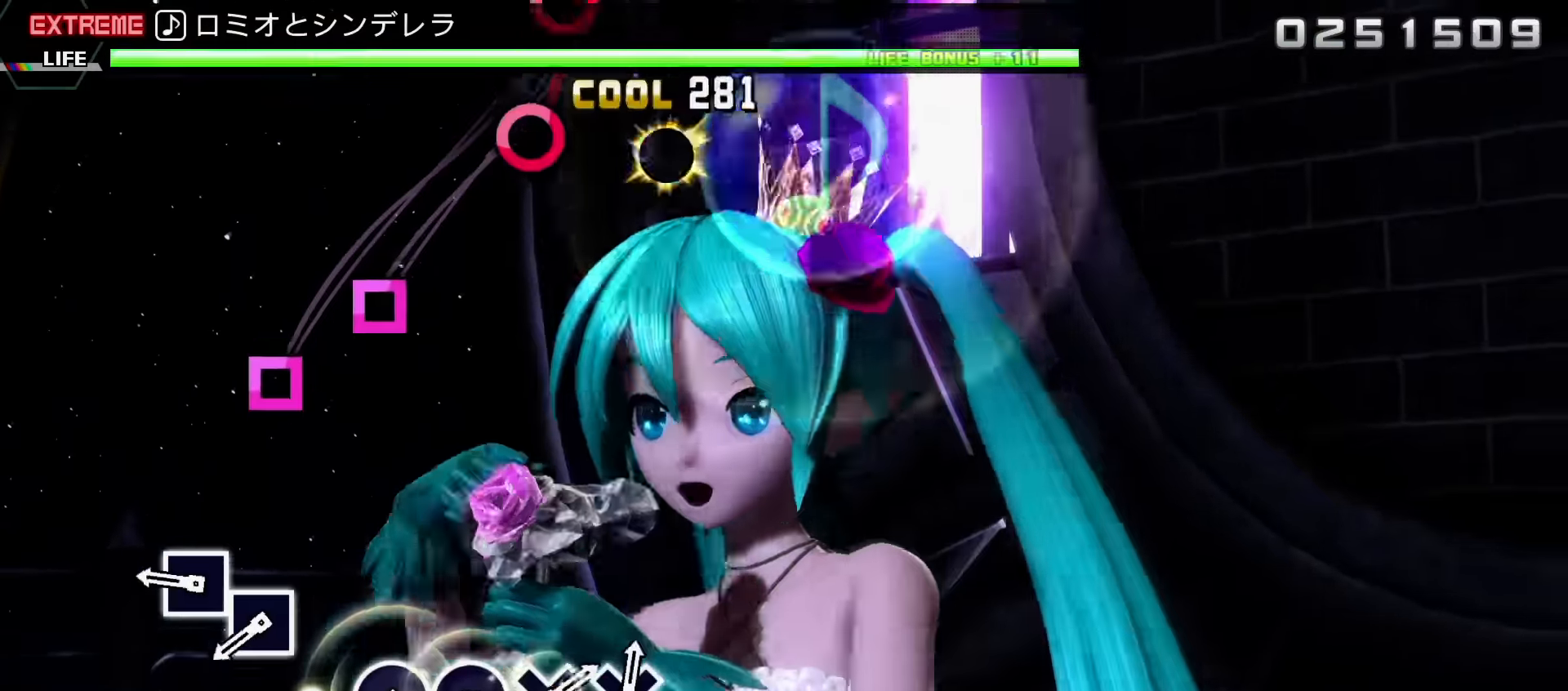
{"buttons": ["SQUARE", "L2"], "events": [[34, "TRIANGLE", "up"], [300, "SQUARE", "down"], [384, "SQUARE", "up"], [467, "SQUARE", "down"]]}
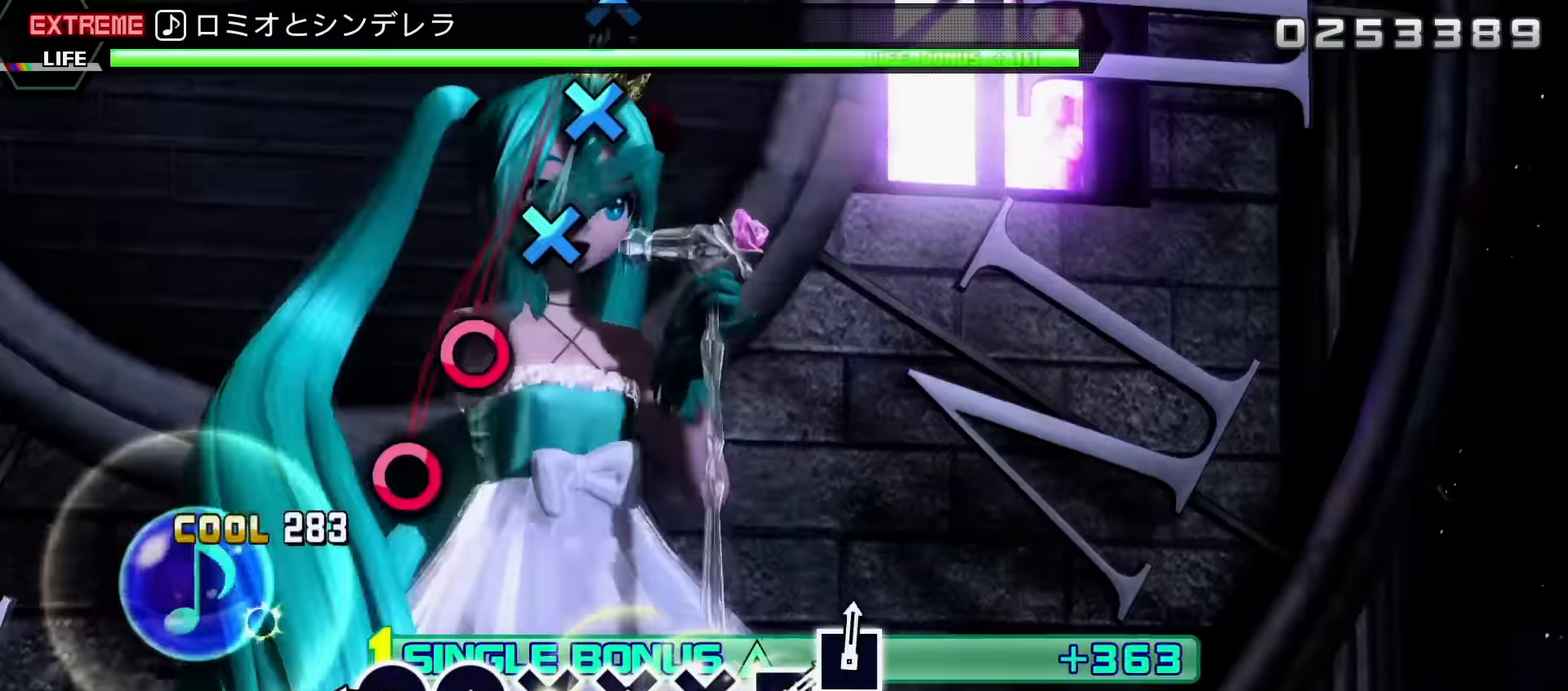
{"buttons": ["CIRCLE", "L2"], "events": [[67, "SQUARE", "up"], [300, "CIRCLE", "down"], [400, "CIRCLE", "up"], [467, "CIRCLE", "down"]]}
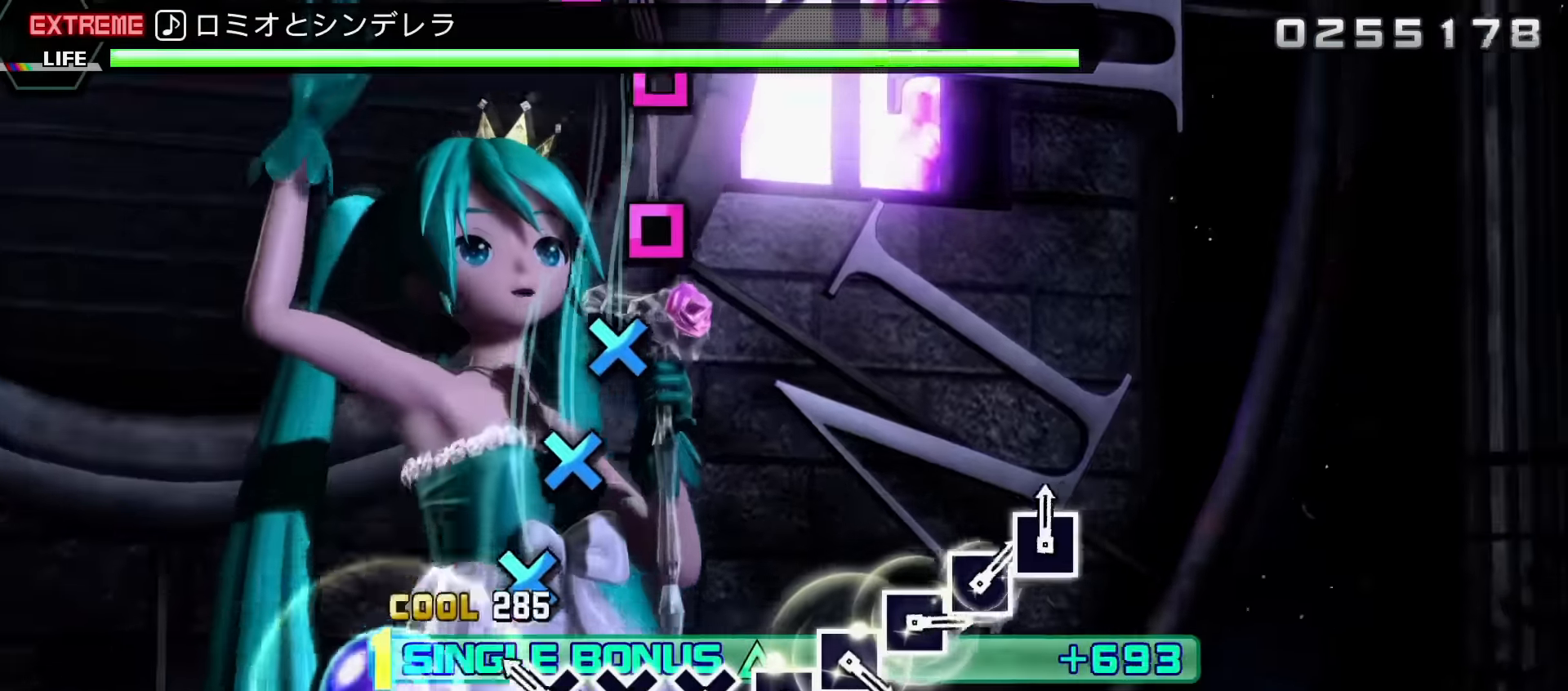
{"buttons": ["L2"], "events": [[67, "CIRCLE", "up"], [150, "CROSS", "down"], [284, "CROSS", "up"], [350, "CROSS", "down"], [450, "CROSS", "up"]]}
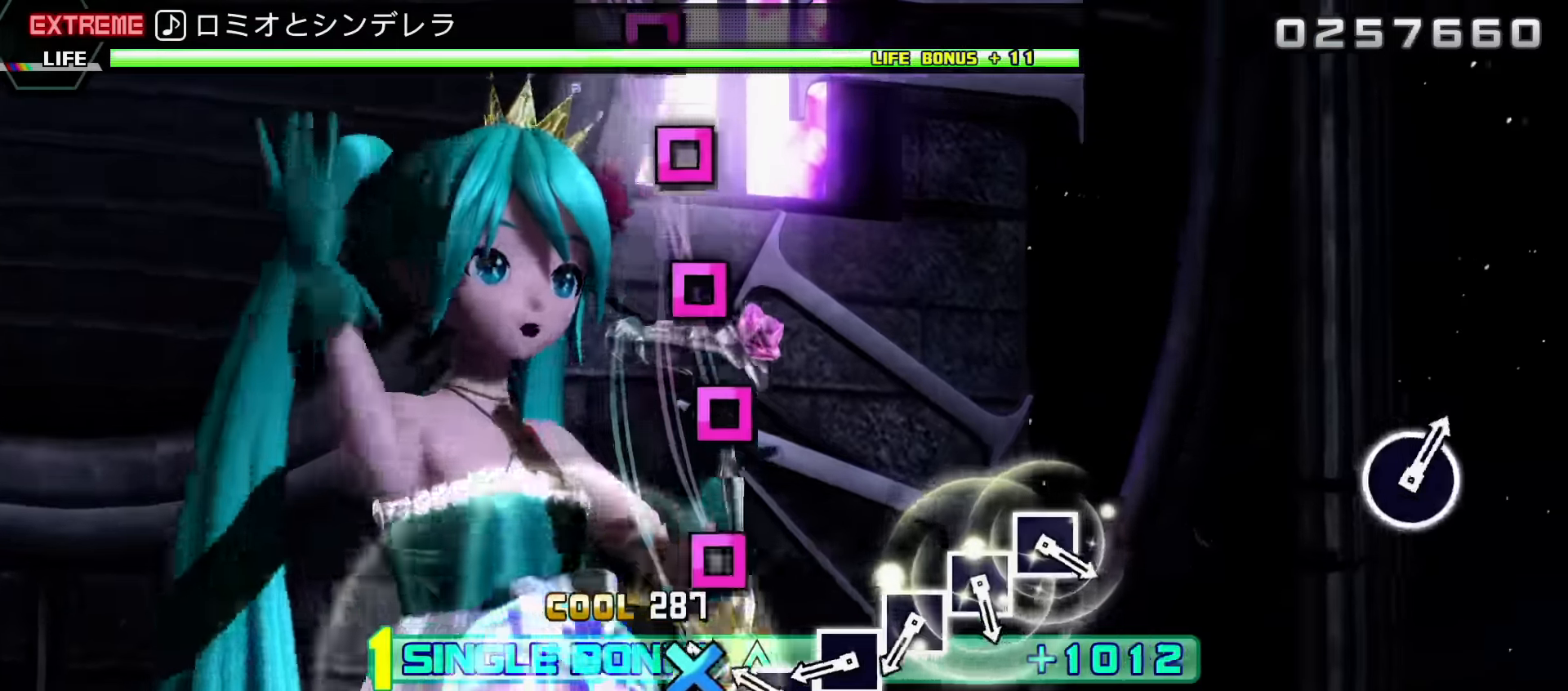
{"buttons": ["L2"], "events": [[17, "CROSS", "down"], [117, "CROSS", "up"], [200, "SQUARE", "down"], [284, "SQUARE", "up"], [367, "SQUARE", "down"], [484, "SQUARE", "up"]]}
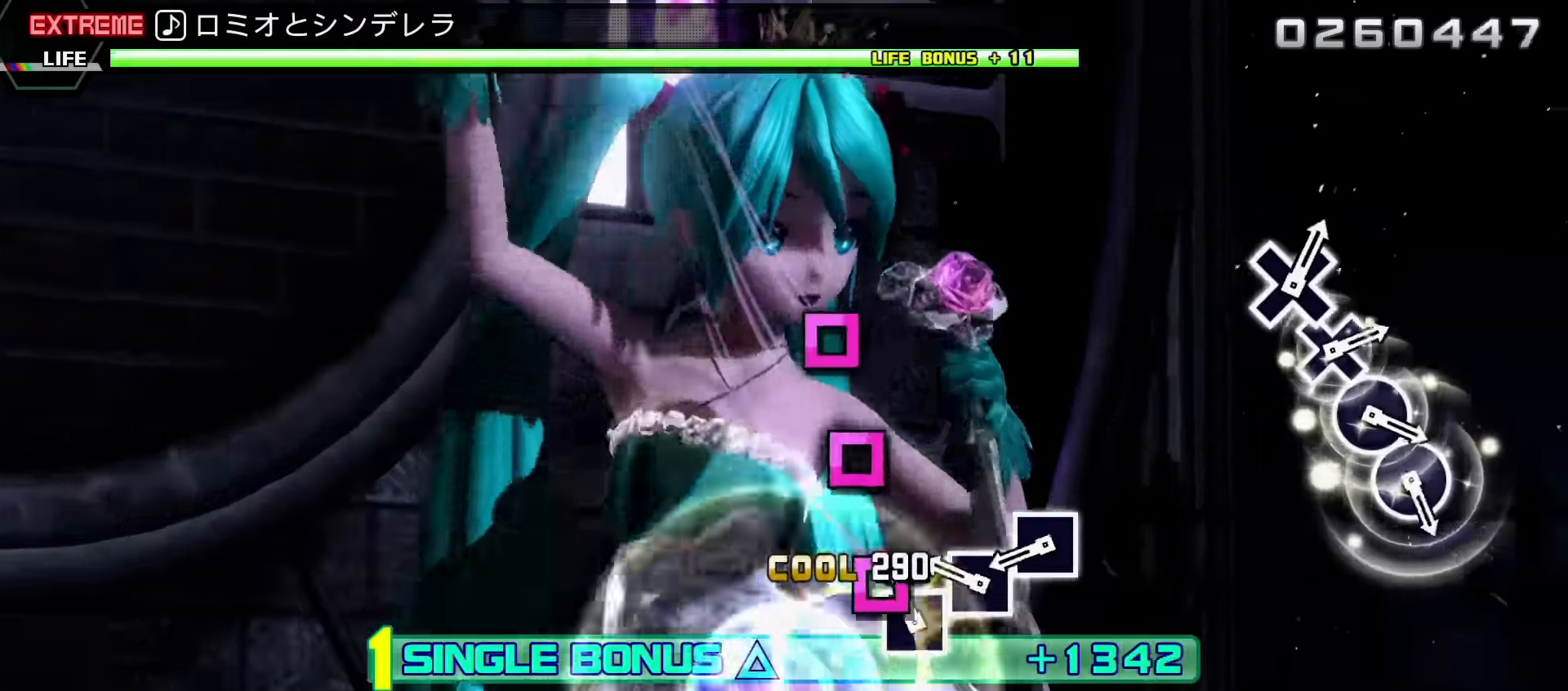
{"buttons": ["SQUARE", "L2"], "events": [[34, "SQUARE", "down"], [150, "SQUARE", "up"], [234, "SQUARE", "down"], [334, "SQUARE", "up"], [400, "SQUARE", "down"]]}
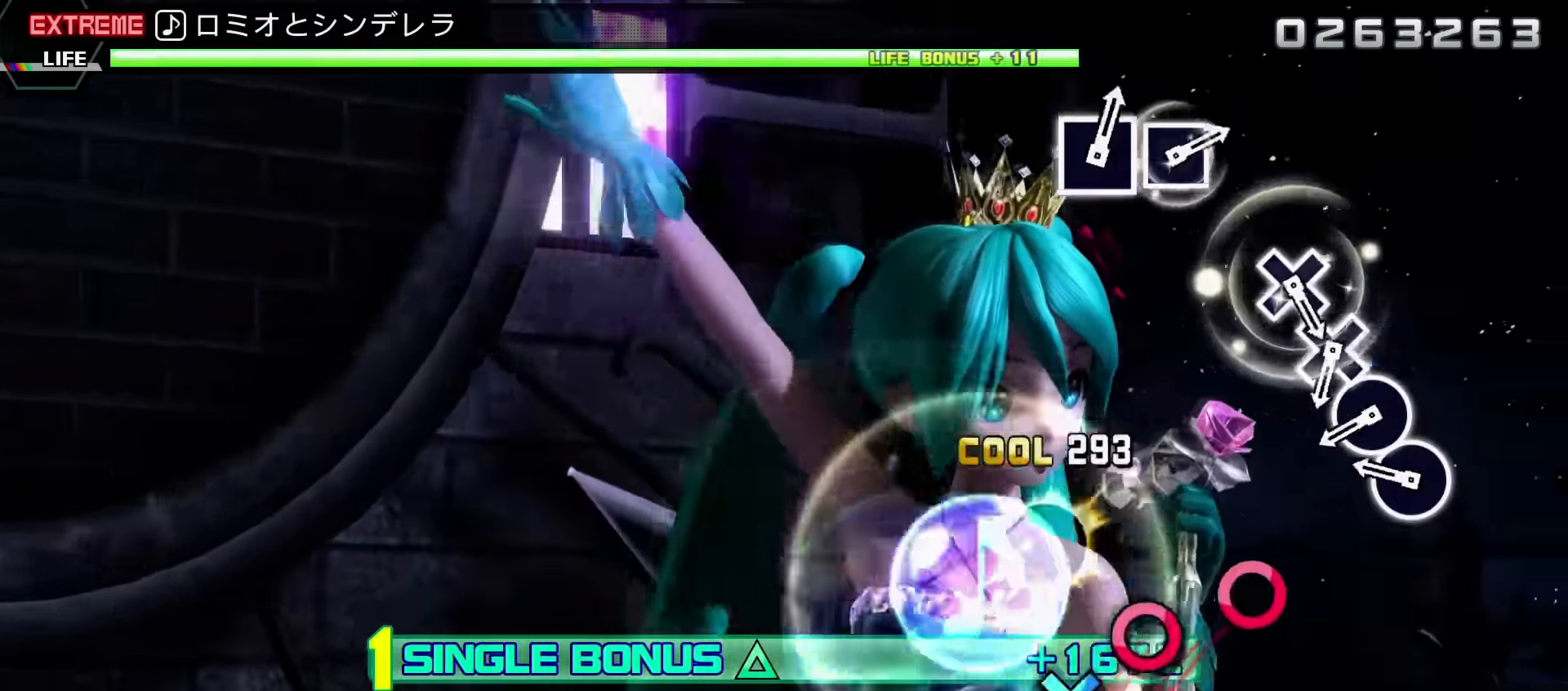
{"buttons": ["L2"], "events": [[17, "SQUARE", "up"], [250, "CIRCLE", "down"], [334, "CIRCLE", "up"], [417, "CIRCLE", "down"], [500, "CIRCLE", "up"]]}
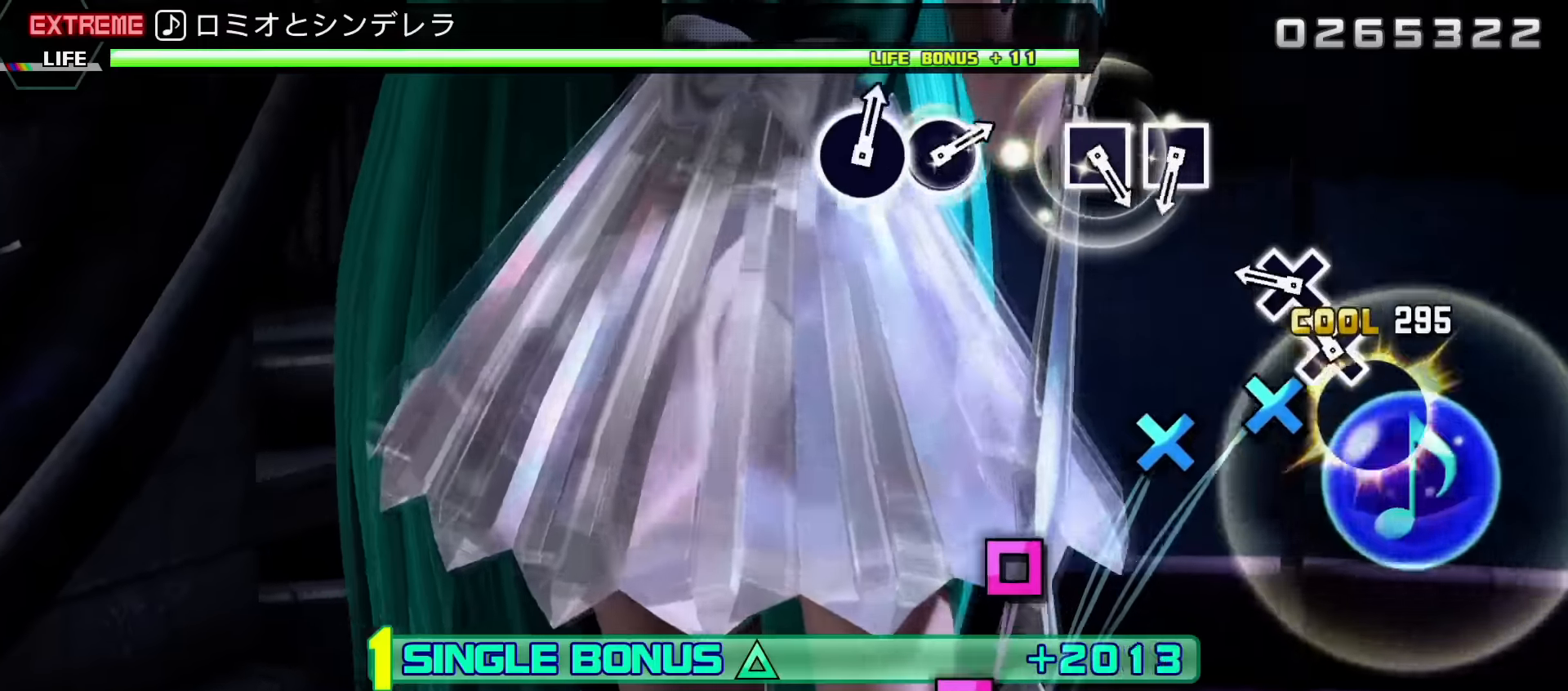
{"buttons": ["L2"], "events": [[84, "CROSS", "down"], [184, "CROSS", "up"], [267, "CROSS", "down"], [400, "CROSS", "up"]]}
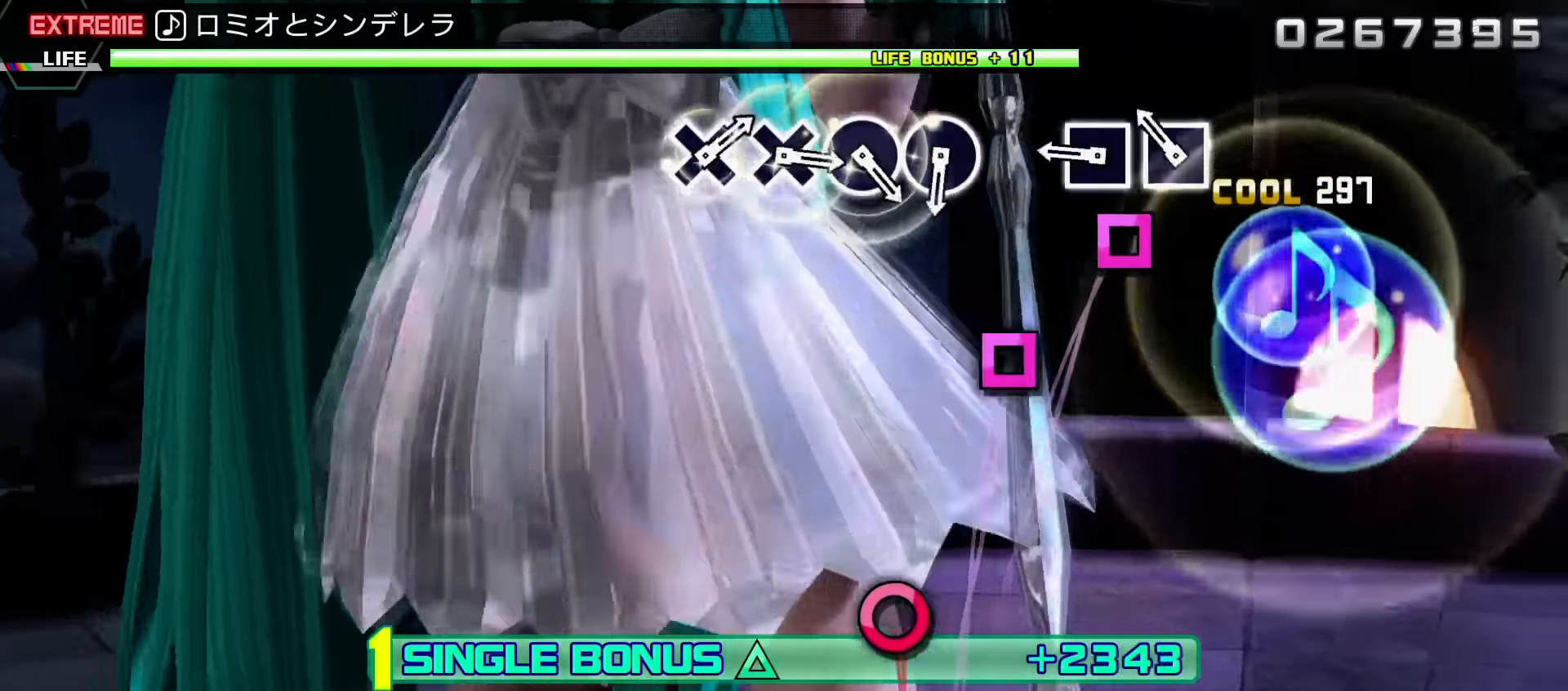
{"buttons": ["L2"], "events": [[150, "SQUARE", "down"], [234, "SQUARE", "up"], [317, "SQUARE", "down"], [417, "SQUARE", "up"]]}
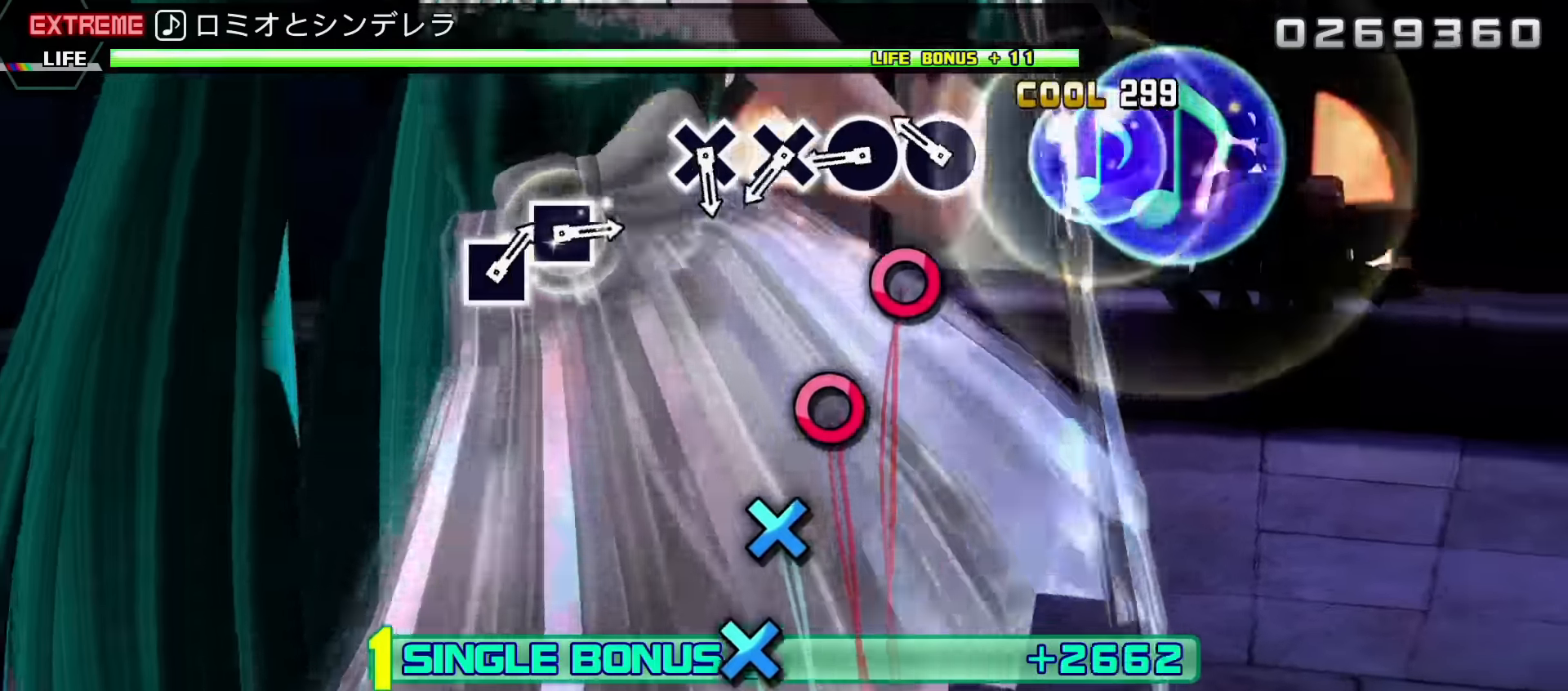
{"buttons": ["L2"], "events": [[150, "CIRCLE", "down"], [267, "CIRCLE", "up"], [350, "CIRCLE", "down"], [450, "CIRCLE", "up"]]}
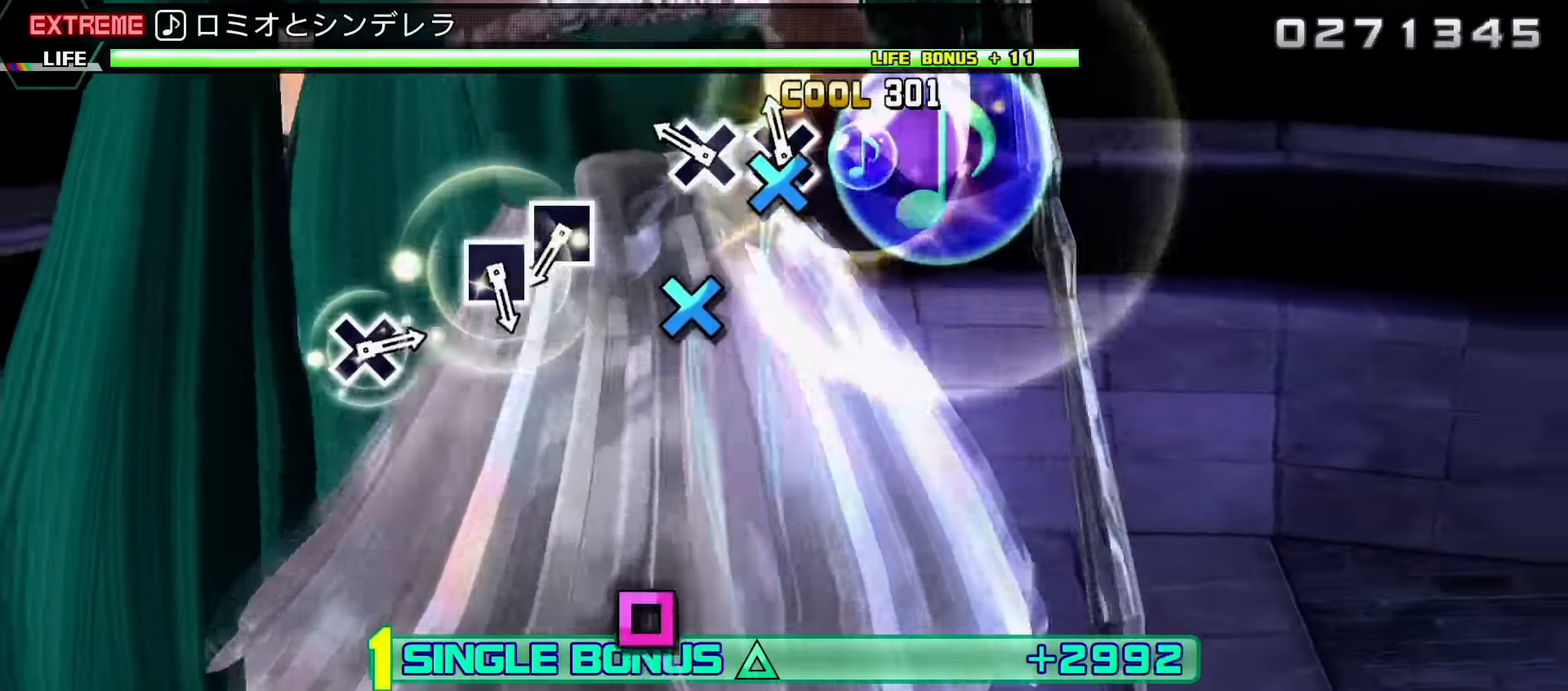
{"buttons": ["L2"], "events": [[17, "CROSS", "down"], [134, "CROSS", "up"], [167, "CROSS", "down"], [300, "CROSS", "up"]]}
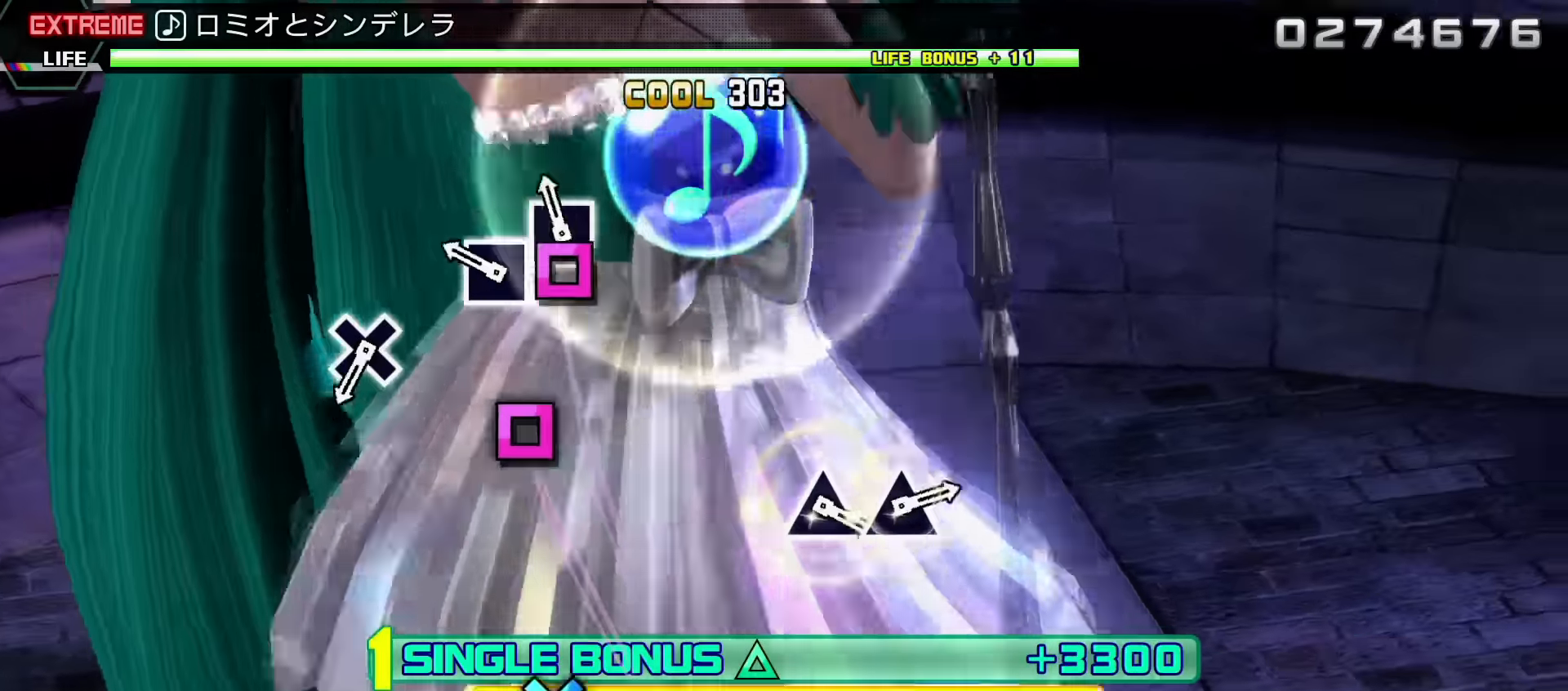
{"buttons": ["L2"], "events": [[34, "SQUARE", "down"], [117, "SQUARE", "up"], [217, "SQUARE", "down"], [317, "SQUARE", "up"]]}
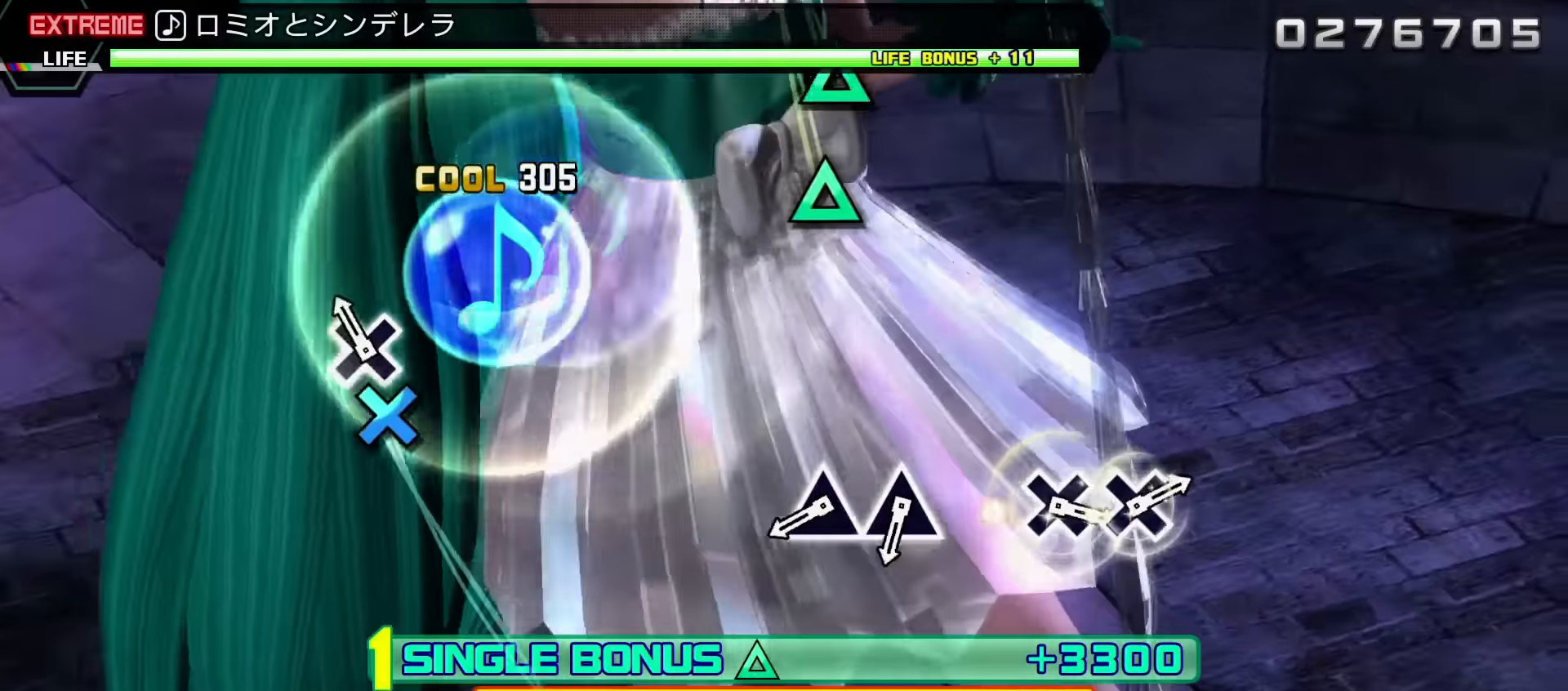
{"buttons": ["TRIANGLE", "L2"], "events": [[67, "CROSS", "down"], [184, "CROSS", "up"], [434, "TRIANGLE", "down"]]}
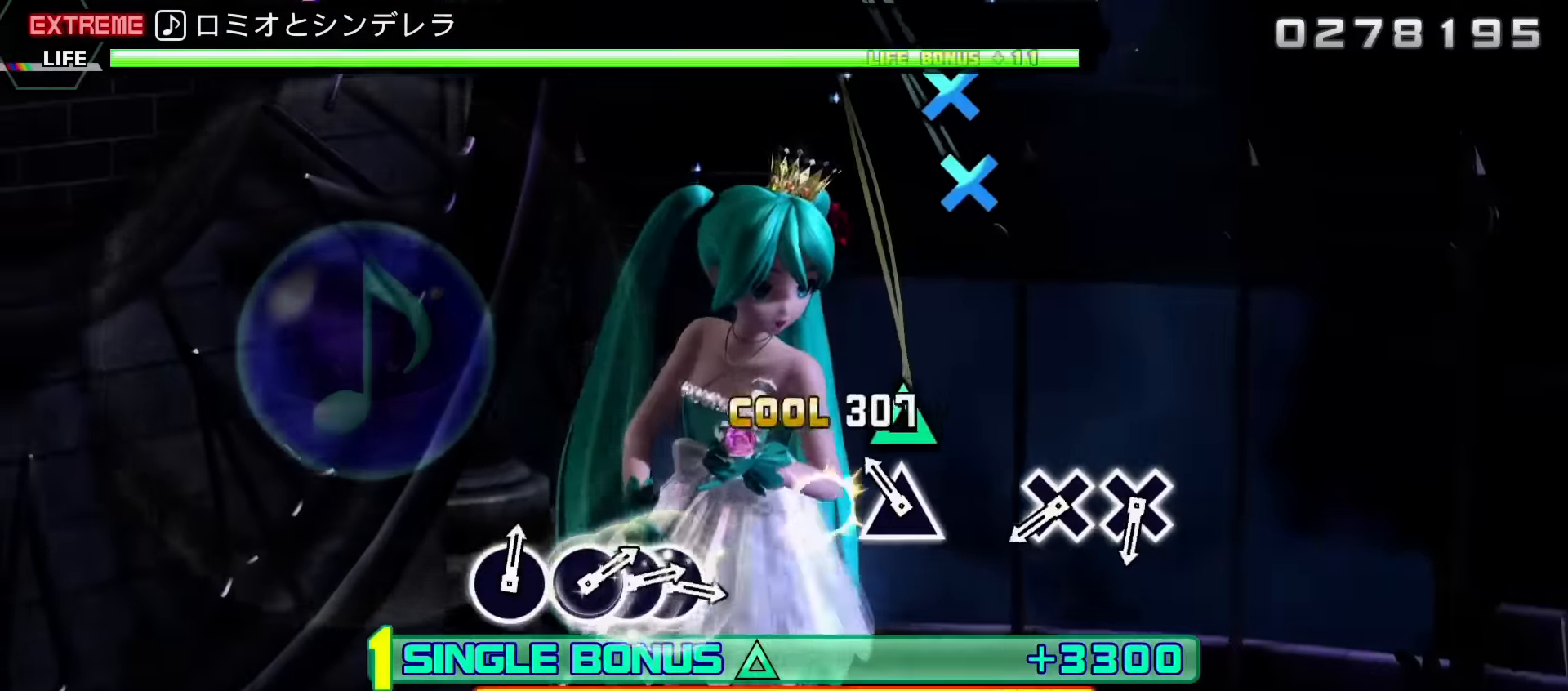
{"buttons": ["CROSS", "L2"], "events": [[17, "TRIANGLE", "up"], [100, "TRIANGLE", "down"], [200, "TRIANGLE", "up"], [484, "CROSS", "down"]]}